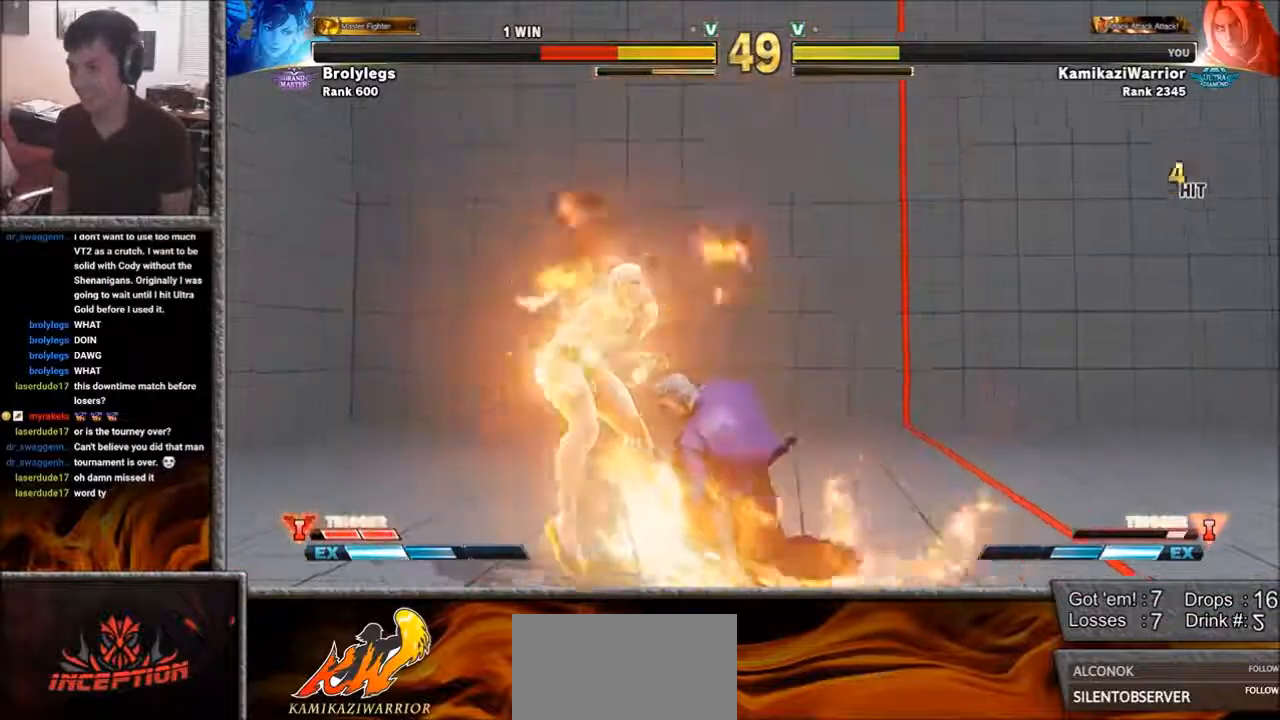
Gameplay with a controller (arcade stick); each line is a JSON object with the inputs held at the frame after it. "events" lists button and stick changes between this image and that frame as [ms after this image, input, new state], when the widget could be followed in between. Not read: L3 R3.
{"buttons": ["SQUARE", "L1", "R1"], "left_stick": "center", "events": [[83, "L1", "down"], [83, "R1", "down"], [83, "SQUARE", "down"], [200, "L1", "up"], [200, "R1", "up"], [200, "SQUARE", "up"], [267, "CIRCLE", "down"], [267, "R2", "down"], [300, "CROSS", "down"], [383, "CIRCLE", "up"], [383, "CROSS", "up"], [383, "R2", "up"], [467, "L1", "down"], [467, "R1", "down"], [467, "SQUARE", "down"]]}
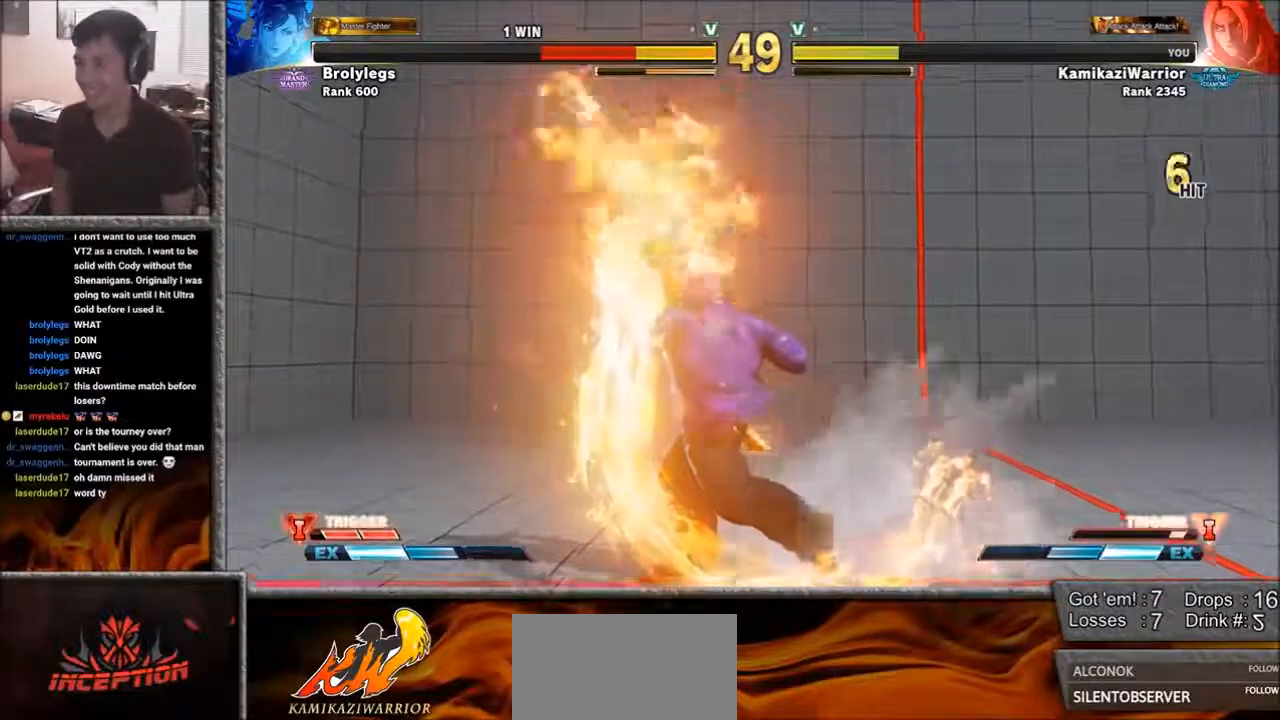
{"buttons": [], "left_stick": "center", "events": [[33, "R1", "up"], [33, "SQUARE", "up"], [83, "L1", "up"], [117, "CIRCLE", "down"], [117, "R2", "down"], [150, "CROSS", "down"], [233, "CIRCLE", "up"], [233, "CROSS", "up"], [267, "R2", "up"]]}
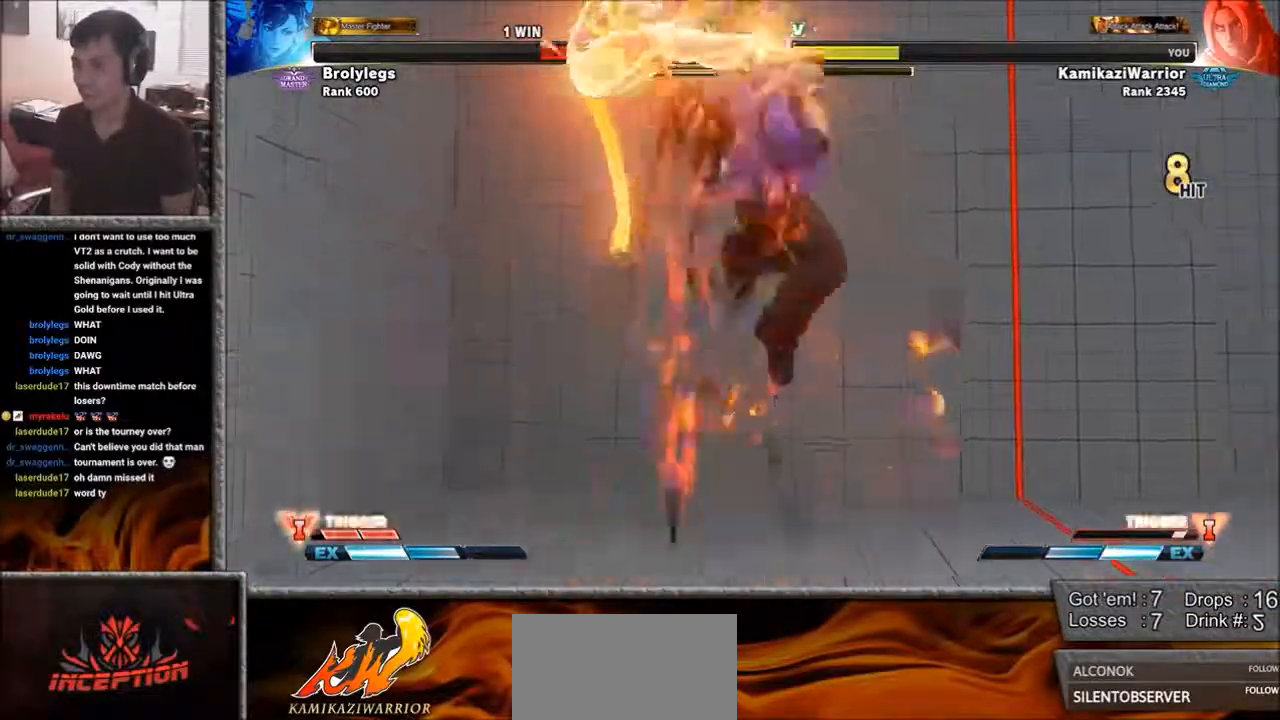
{"buttons": [], "left_stick": "center", "events": [[350, "left_stick", "left"], [467, "left_stick", "center"]]}
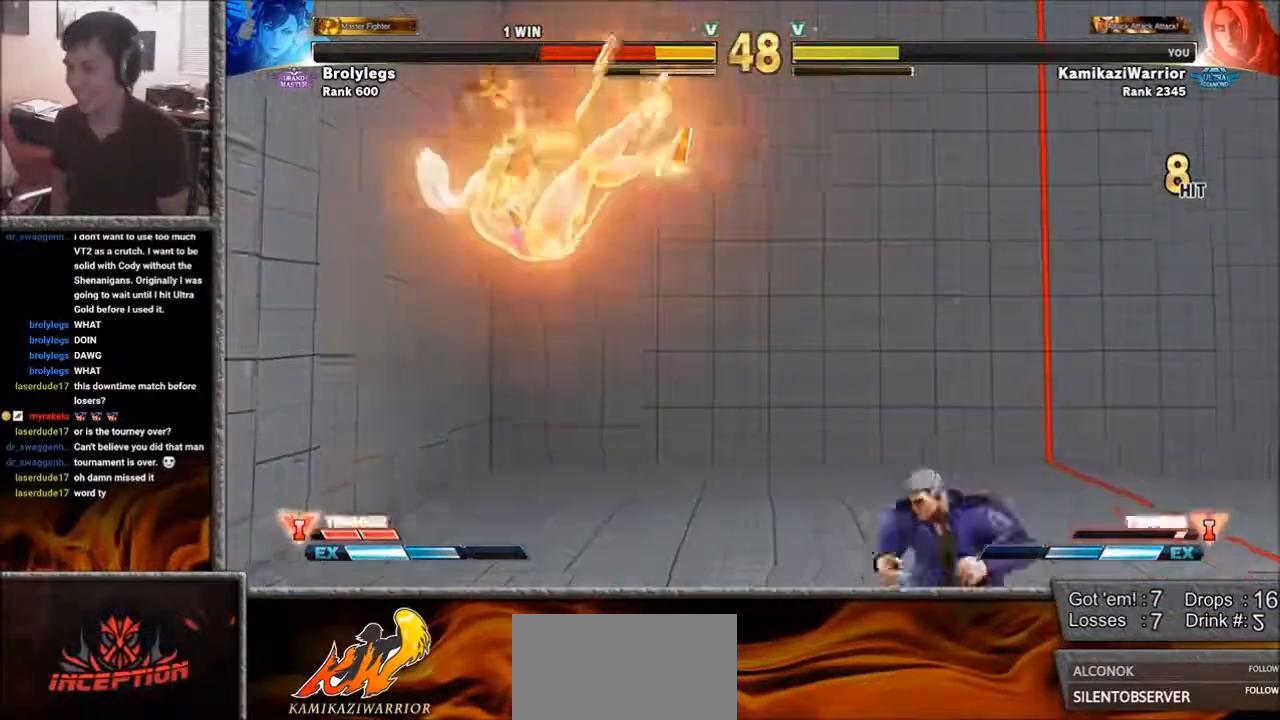
{"buttons": ["R2"], "left_stick": "left", "events": [[33, "left_stick", "left"], [117, "left_stick", "center"], [200, "left_stick", "left"], [383, "R2", "down"]]}
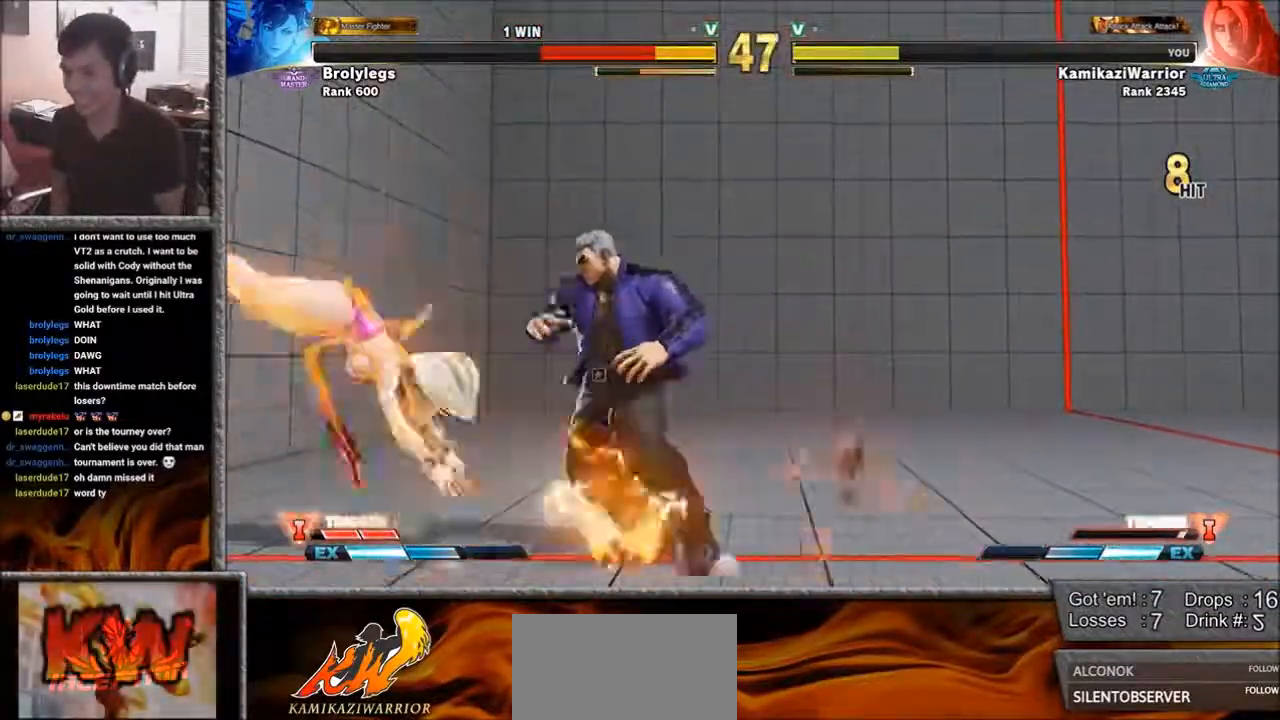
{"buttons": ["R2"], "left_stick": "center", "events": [[467, "left_stick", "center"]]}
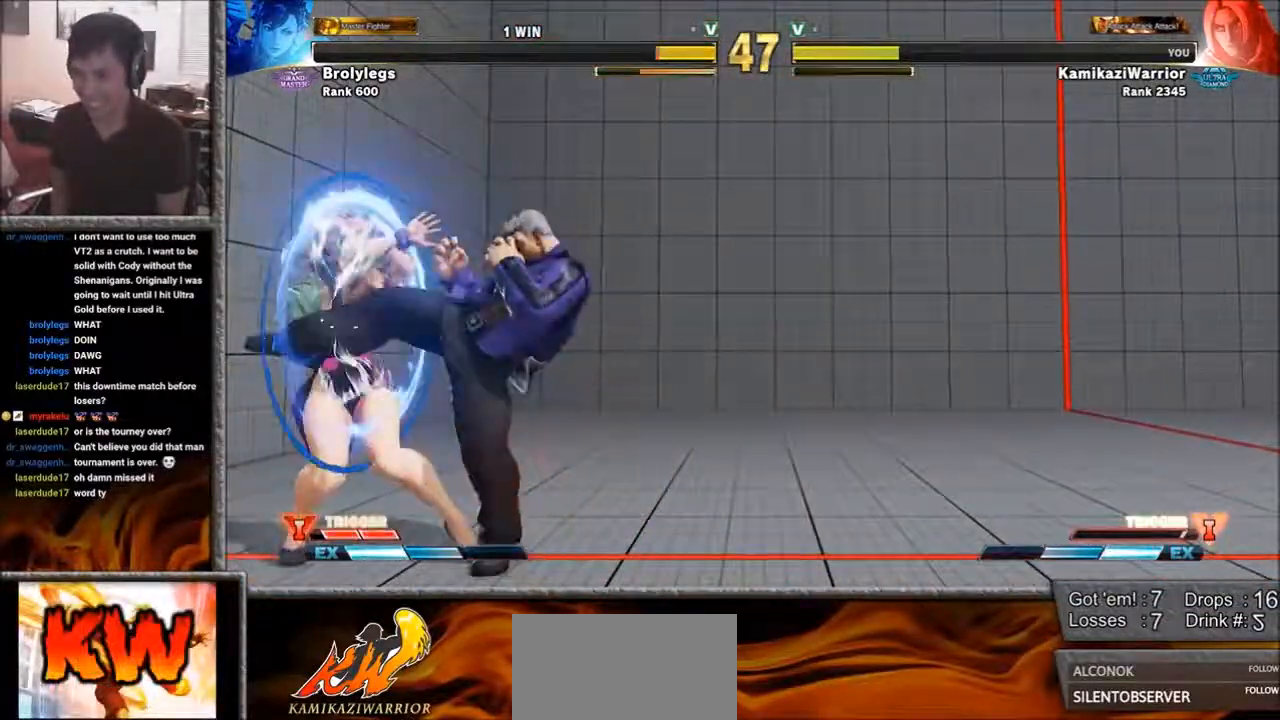
{"buttons": [], "left_stick": "down-right", "events": [[33, "R2", "up"], [150, "left_stick", "right"], [200, "left_stick", "down-right"]]}
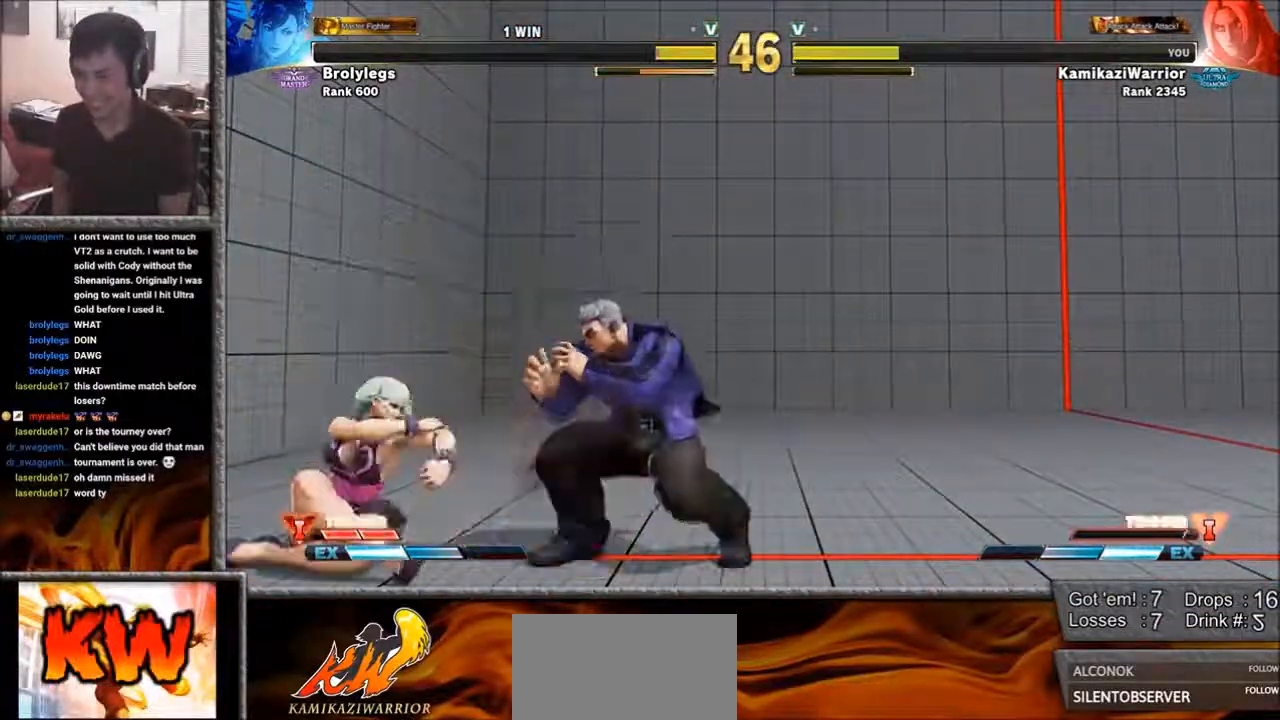
{"buttons": [], "left_stick": "down-right", "events": []}
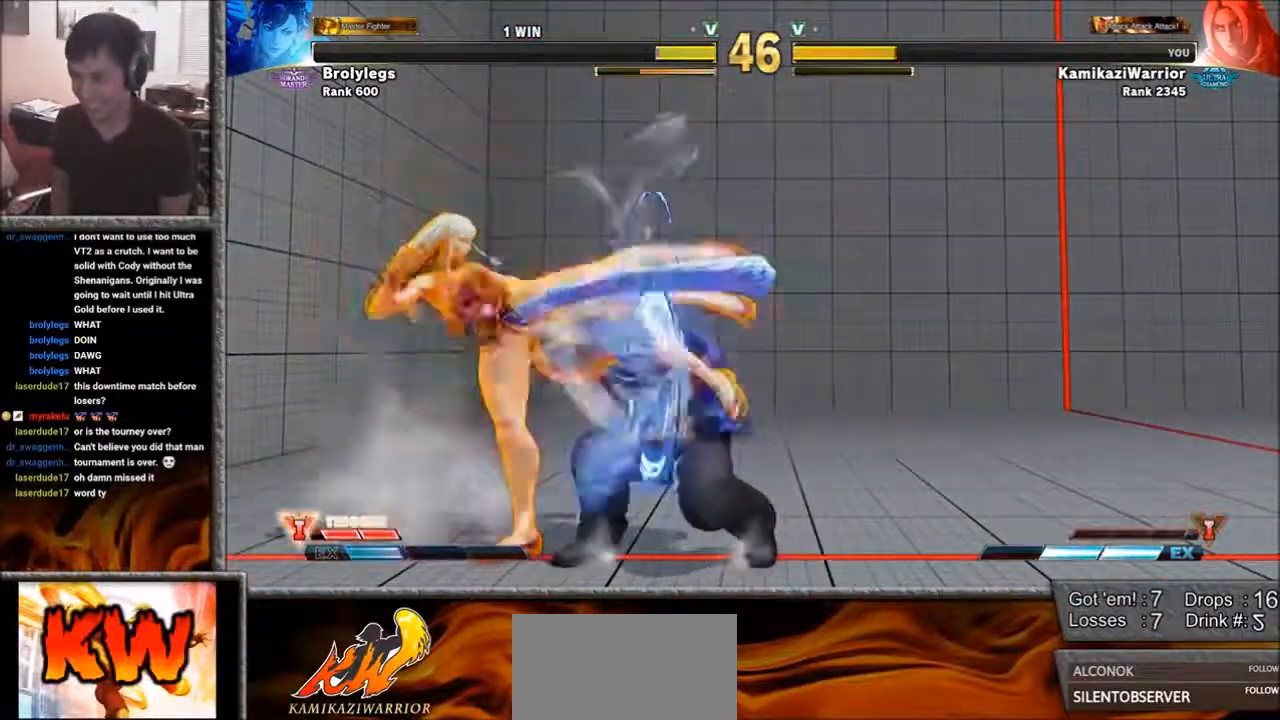
{"buttons": [], "left_stick": "down-right", "events": []}
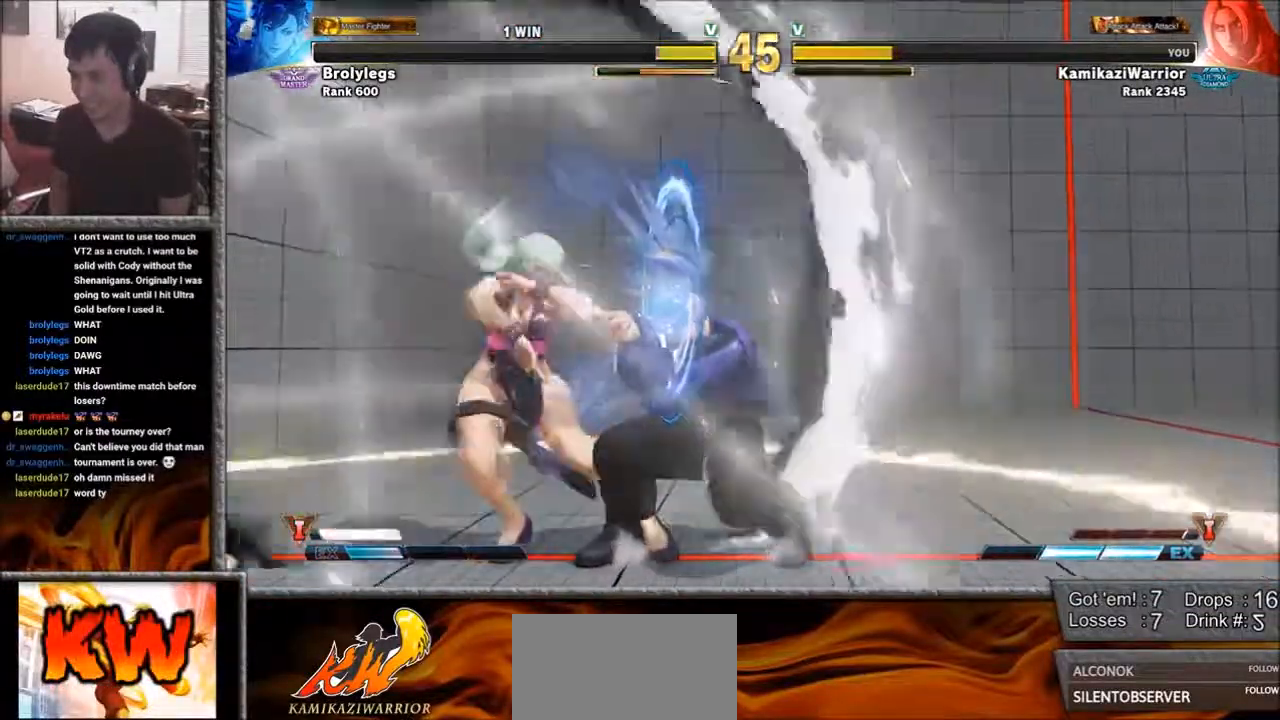
{"buttons": [], "left_stick": "right", "events": [[383, "left_stick", "left"], [467, "left_stick", "right"]]}
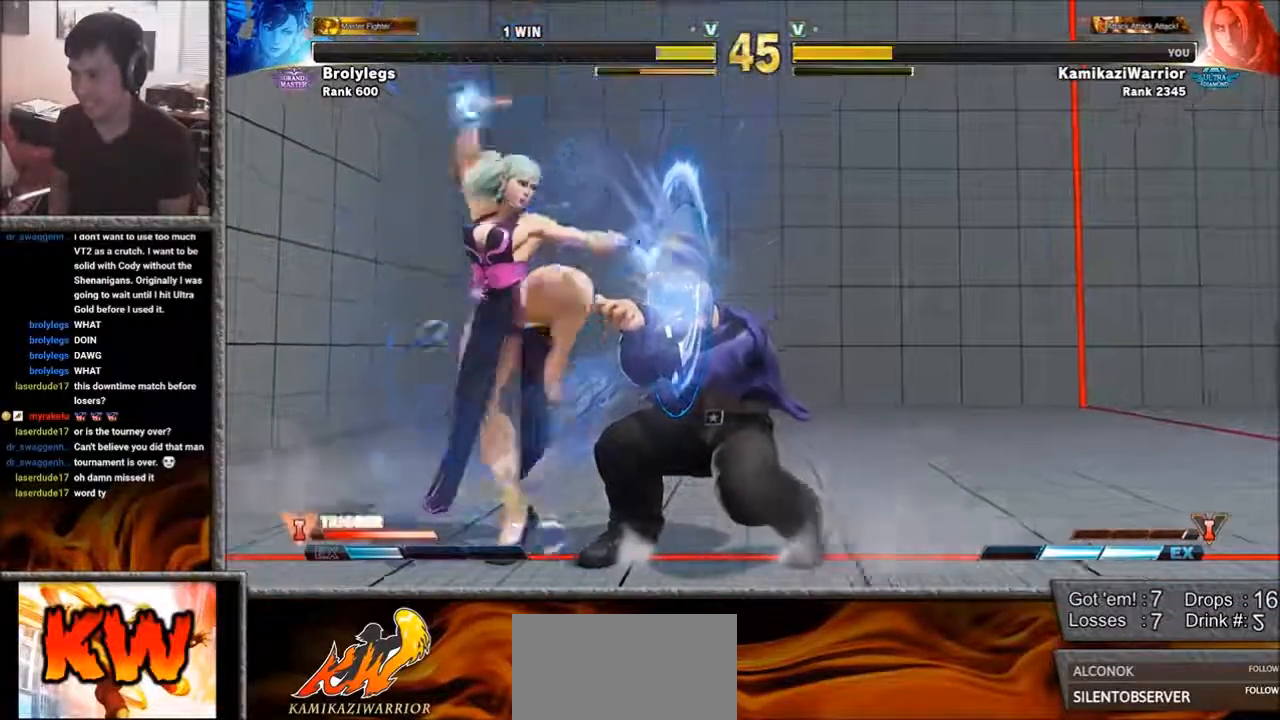
{"buttons": [], "left_stick": "down-right", "events": [[117, "left_stick", "down-right"]]}
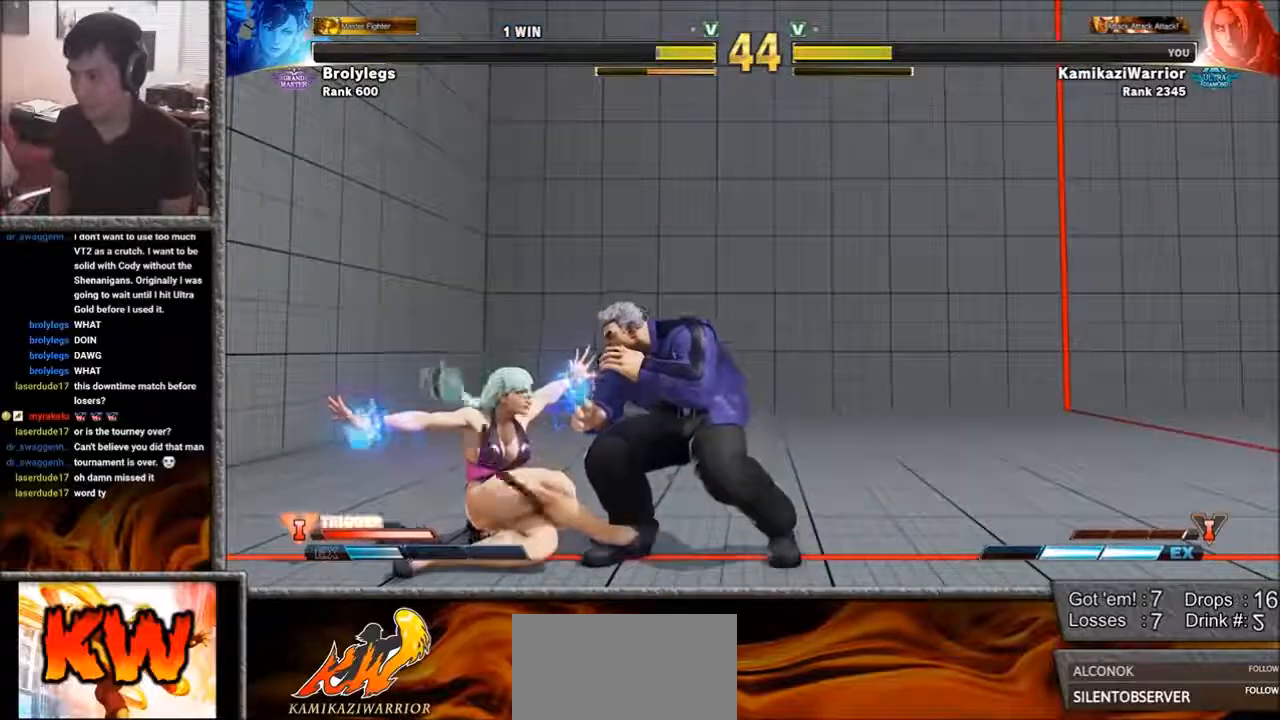
{"buttons": [], "left_stick": "down-right", "events": [[150, "L1", "down"], [300, "L1", "up"]]}
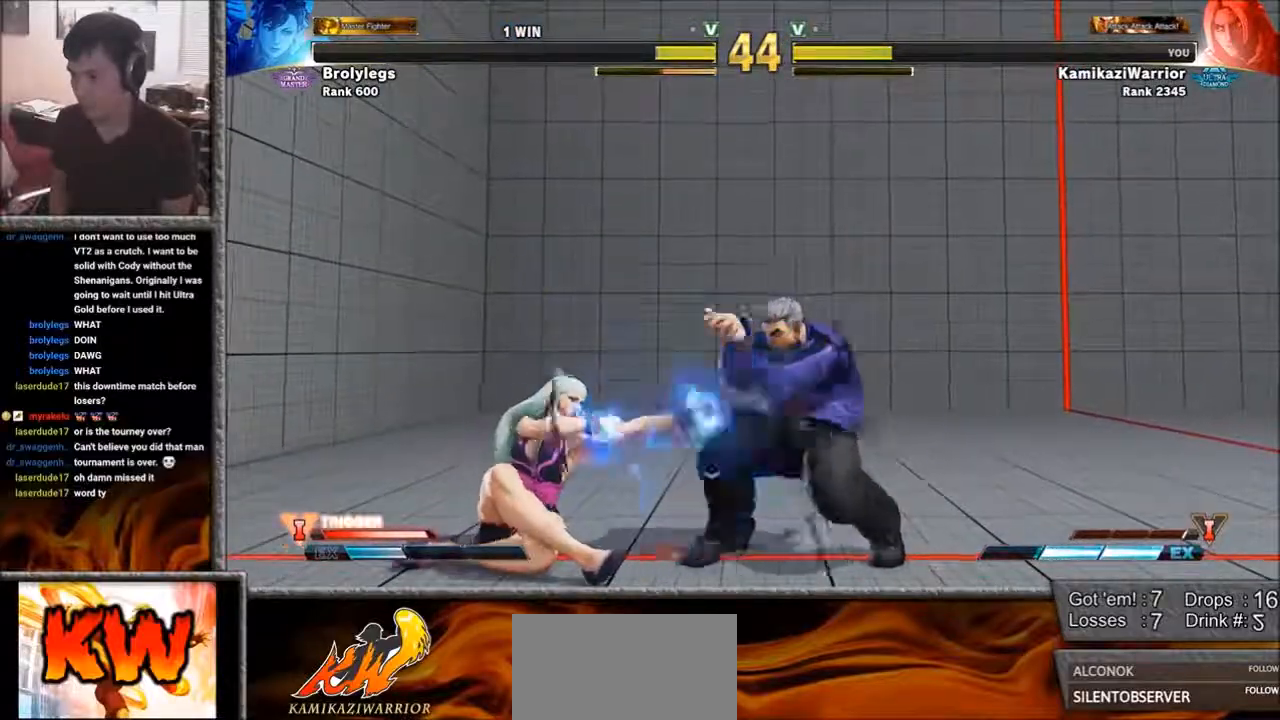
{"buttons": [], "left_stick": "up-right", "events": [[267, "left_stick", "up-right"]]}
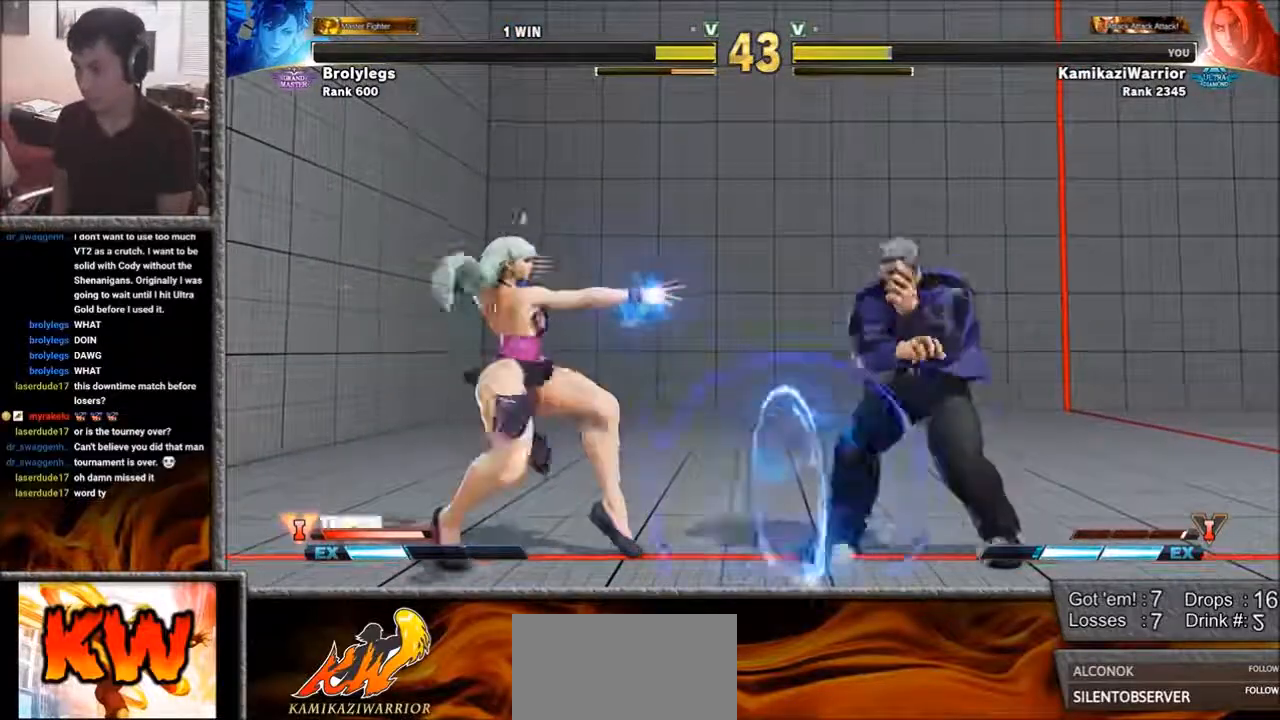
{"buttons": [], "left_stick": "down-right", "events": [[467, "left_stick", "down-right"]]}
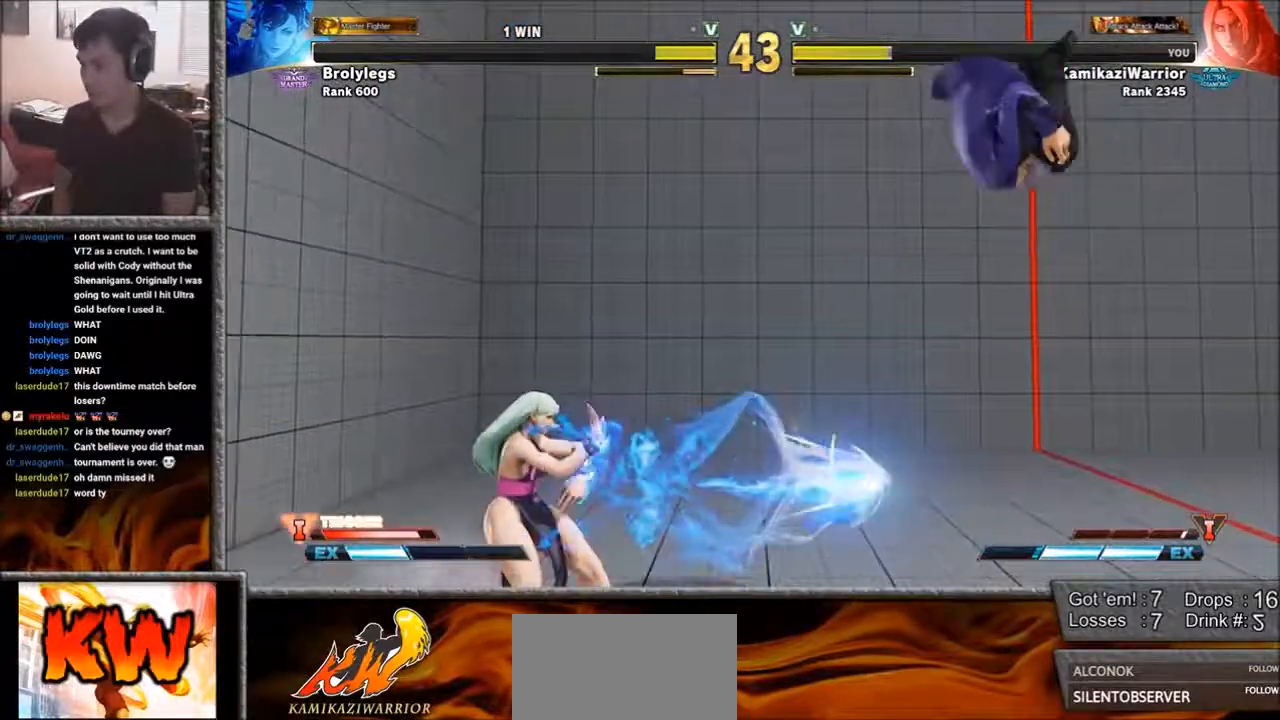
{"buttons": [], "left_stick": "up-right", "events": [[350, "left_stick", "up-right"]]}
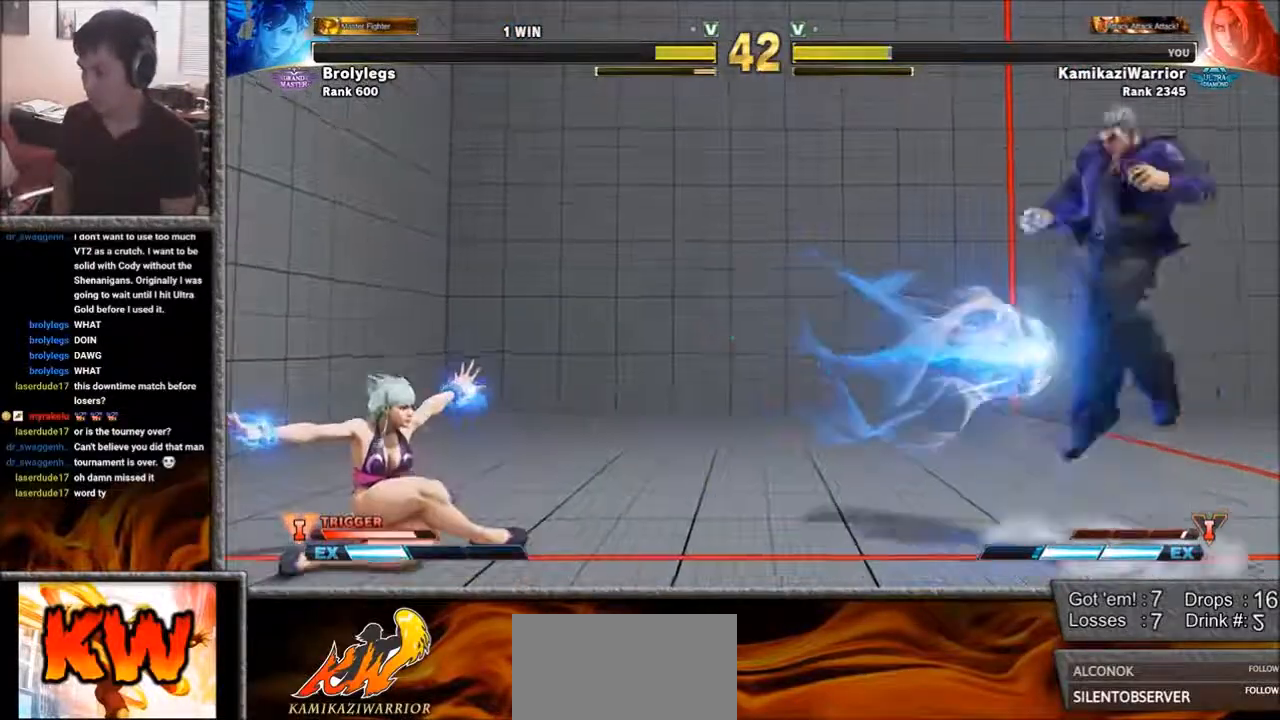
{"buttons": [], "left_stick": "down-right", "events": [[383, "left_stick", "down-right"]]}
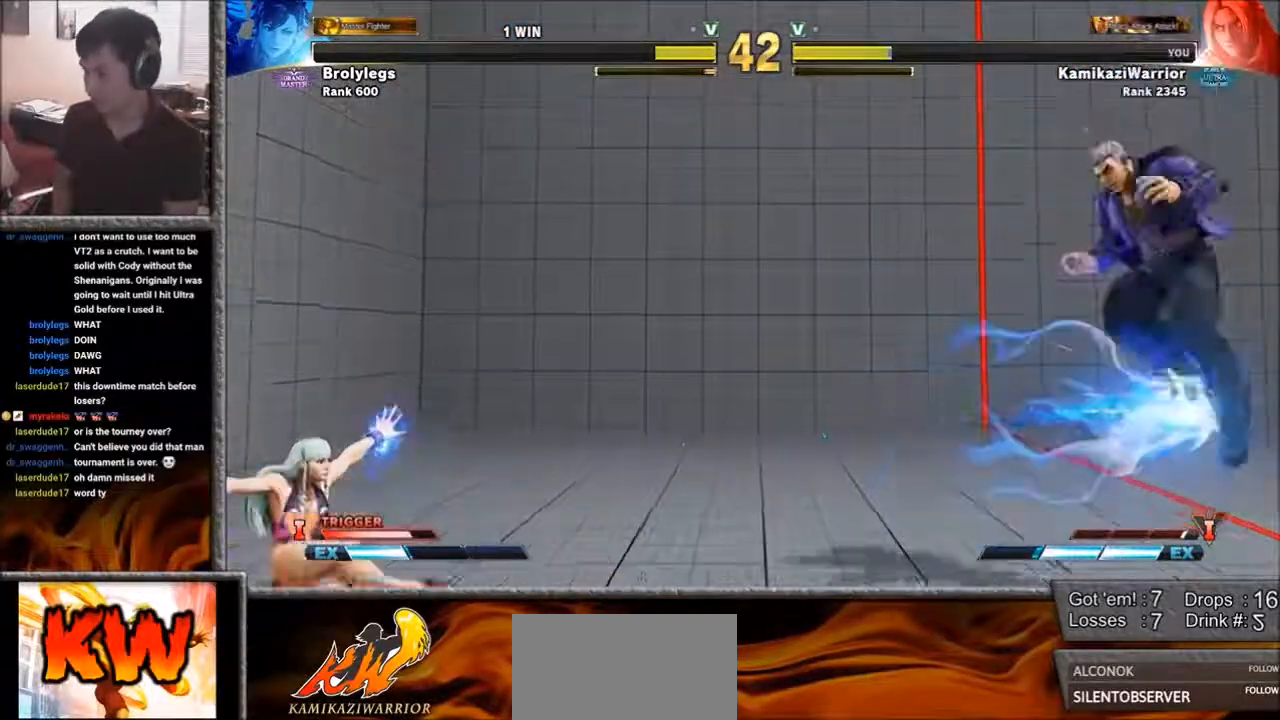
{"buttons": ["SQUARE", "L1", "R1"], "left_stick": "center", "events": [[417, "left_stick", "center"], [500, "L1", "down"], [500, "R1", "down"], [500, "SQUARE", "down"]]}
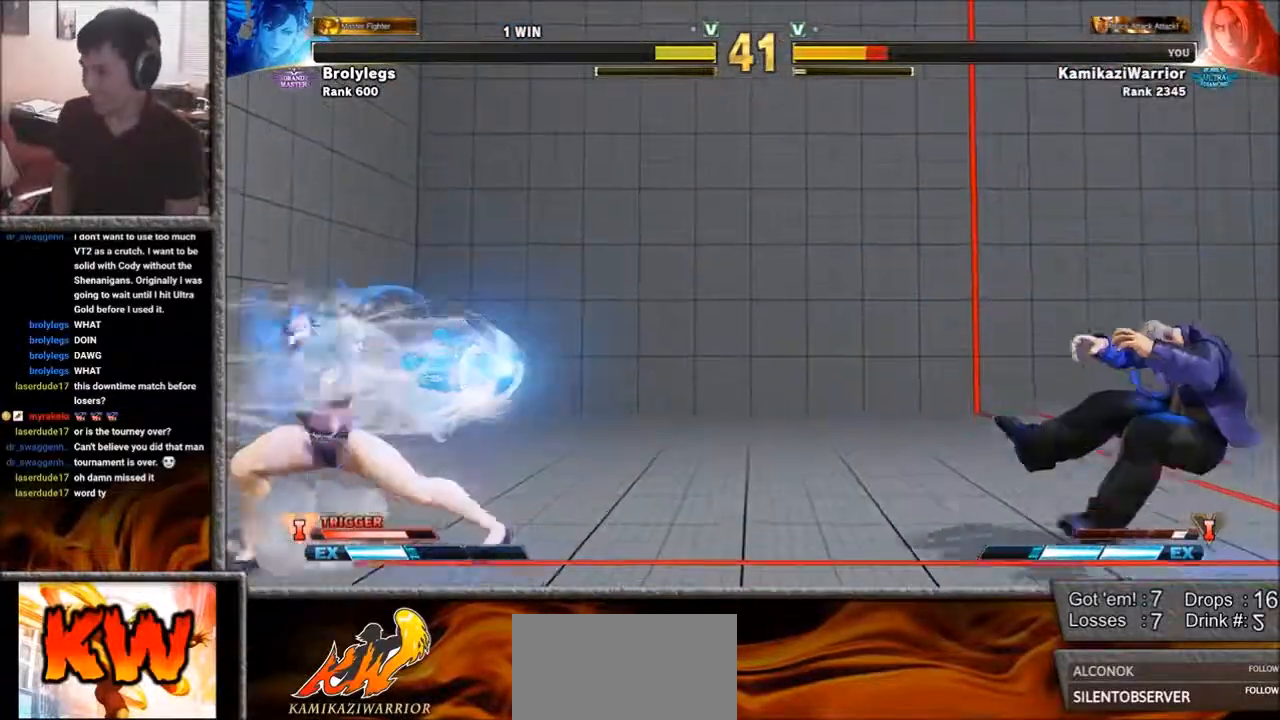
{"buttons": [], "left_stick": "right", "events": [[83, "R1", "up"], [83, "SQUARE", "up"], [117, "L1", "up"], [117, "left_stick", "right"], [150, "L1", "down"], [150, "R1", "down"], [150, "SQUARE", "down"], [300, "L1", "up"], [300, "R1", "up"], [300, "SQUARE", "up"]]}
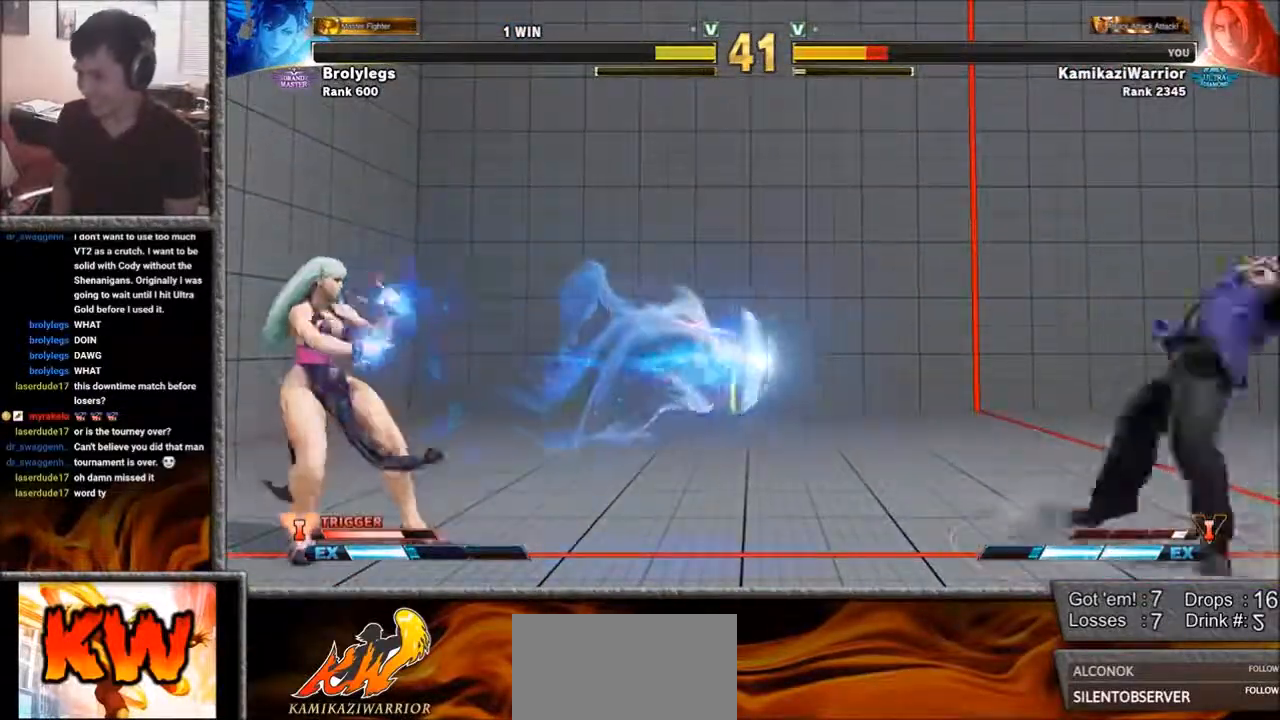
{"buttons": [], "left_stick": "right", "events": []}
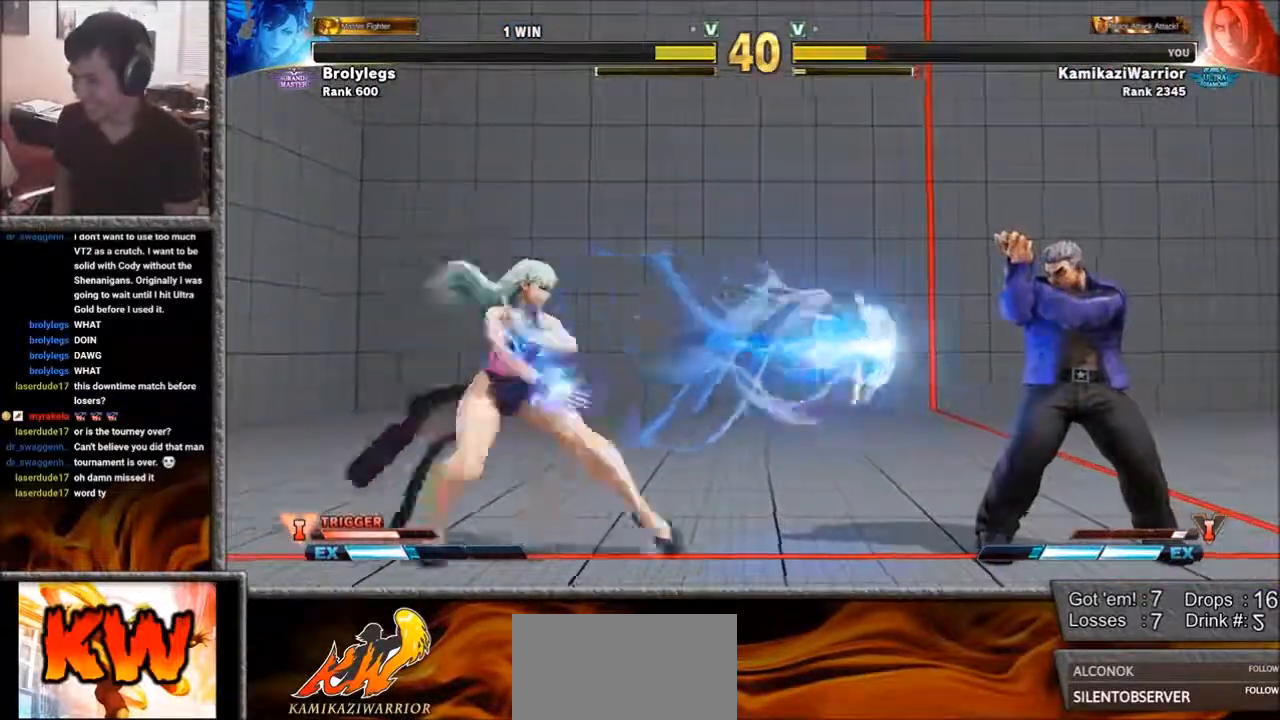
{"buttons": [], "left_stick": "down-right", "events": [[117, "left_stick", "up-right"], [467, "left_stick", "down-right"]]}
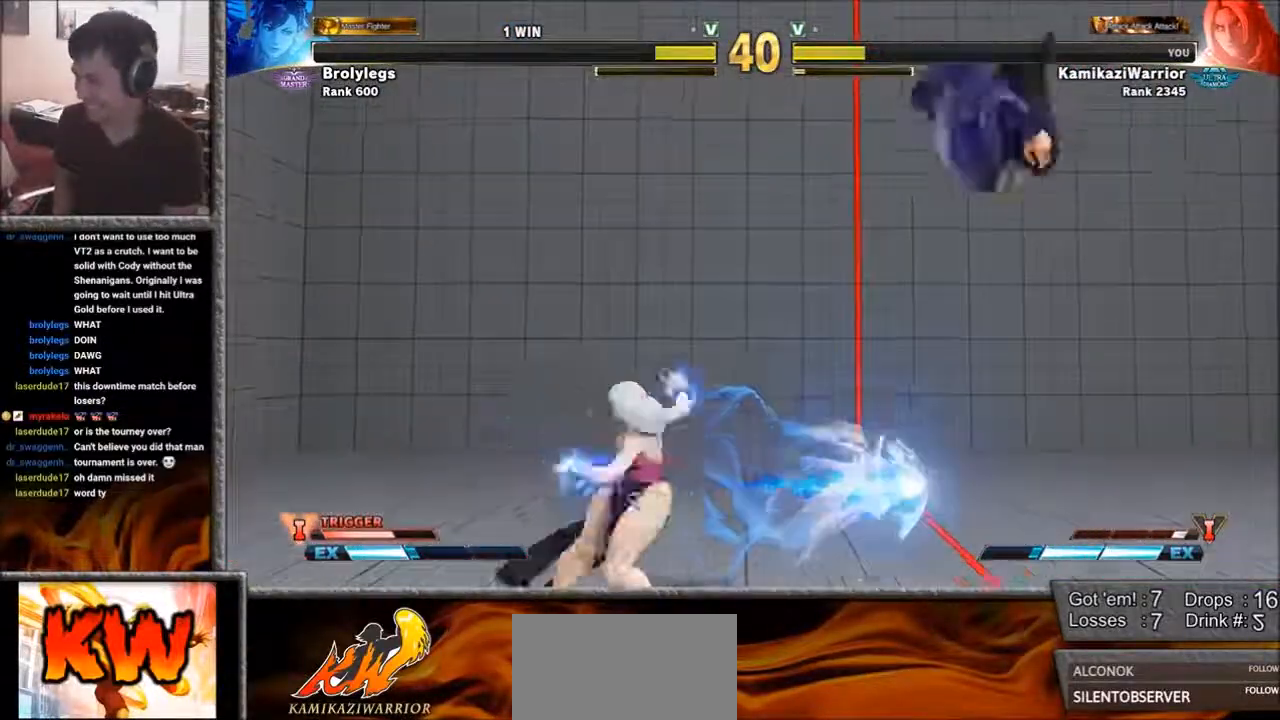
{"buttons": [], "left_stick": "down-right", "events": []}
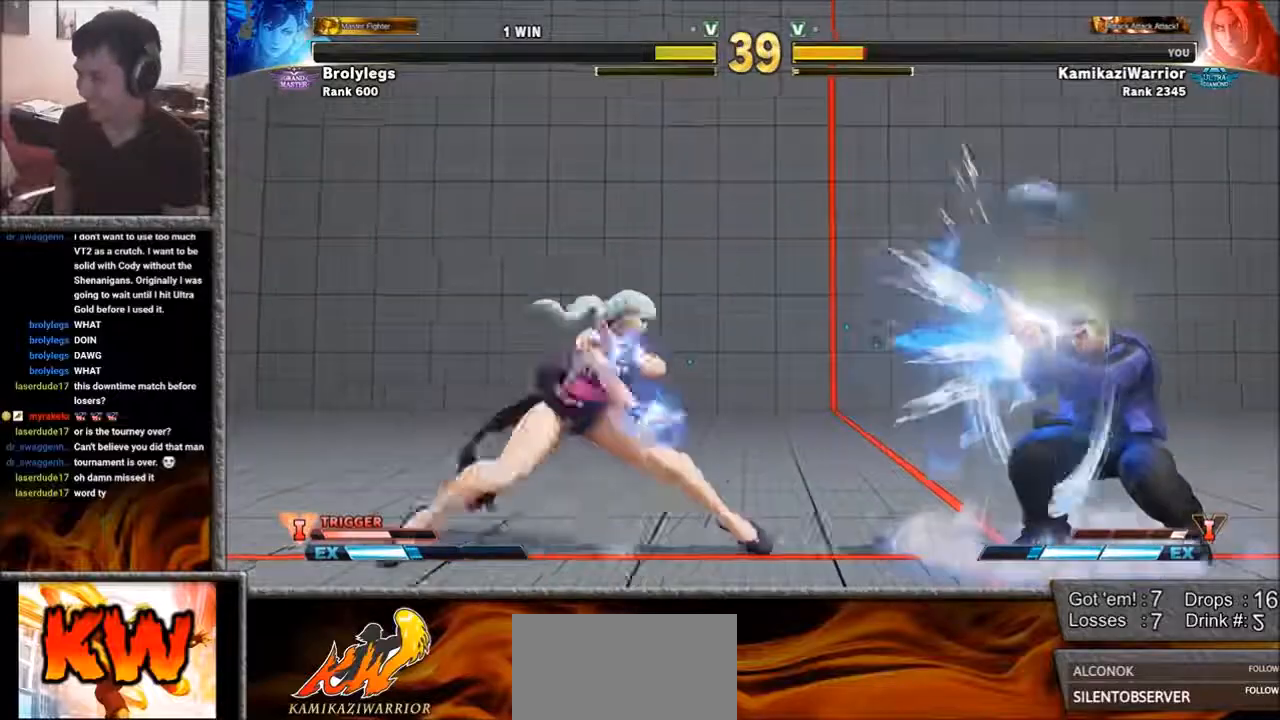
{"buttons": [], "left_stick": "up-right", "events": [[350, "left_stick", "up-right"]]}
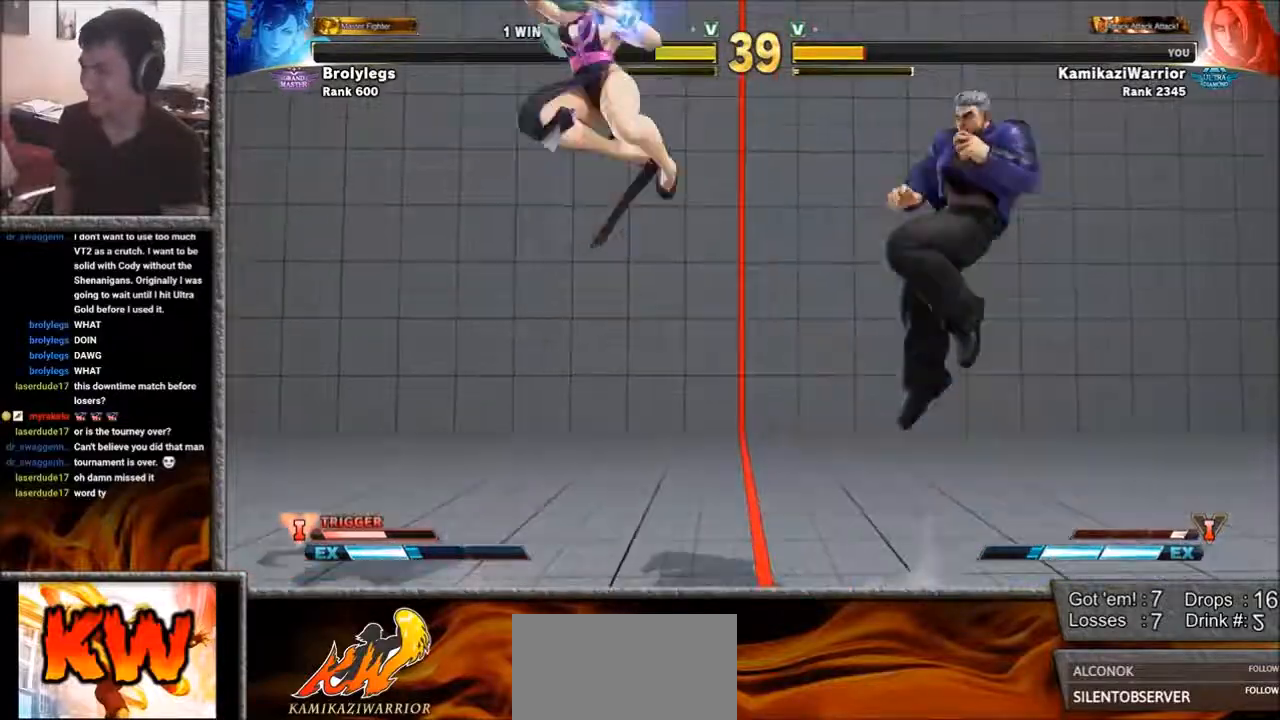
{"buttons": [], "left_stick": "center", "events": [[117, "R2", "down"], [150, "left_stick", "center"], [417, "R2", "up"]]}
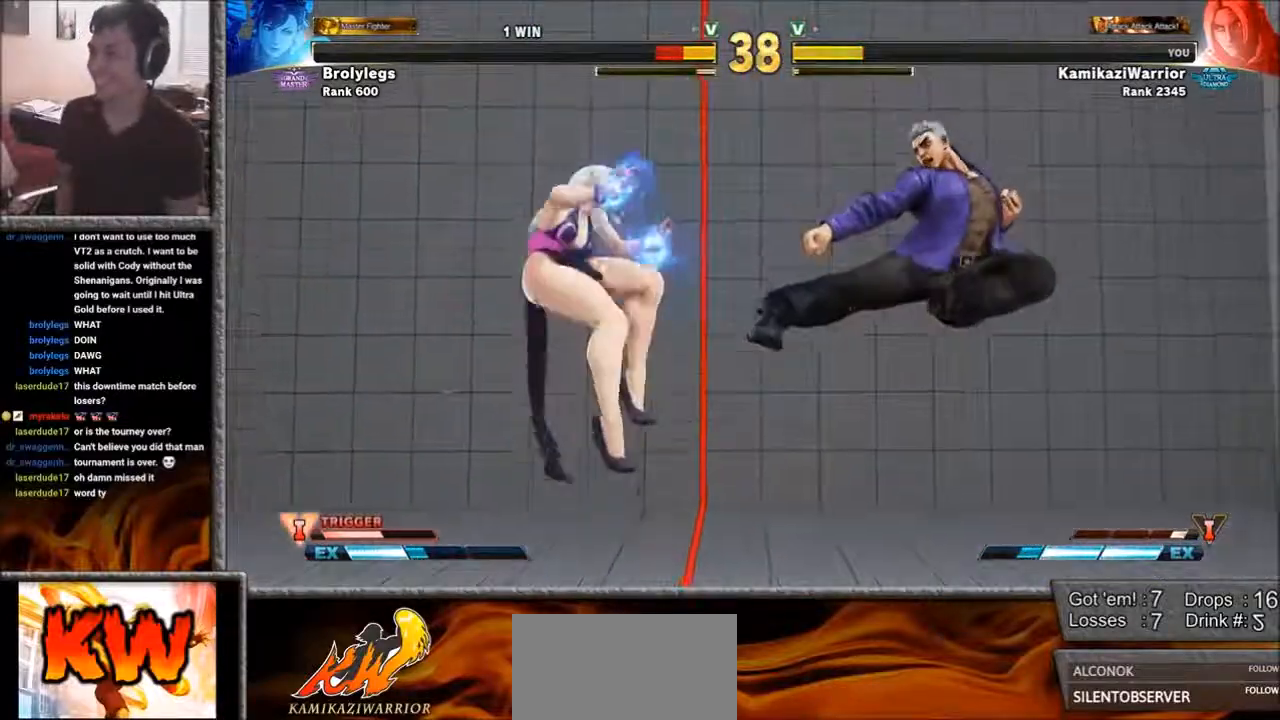
{"buttons": ["SQUARE", "R1"], "left_stick": "center", "events": [[200, "left_stick", "right"], [267, "left_stick", "down-left"], [383, "R1", "down"], [383, "SQUARE", "down"], [417, "R1", "up"], [417, "SQUARE", "up"], [417, "left_stick", "center"], [500, "R1", "down"], [500, "SQUARE", "down"]]}
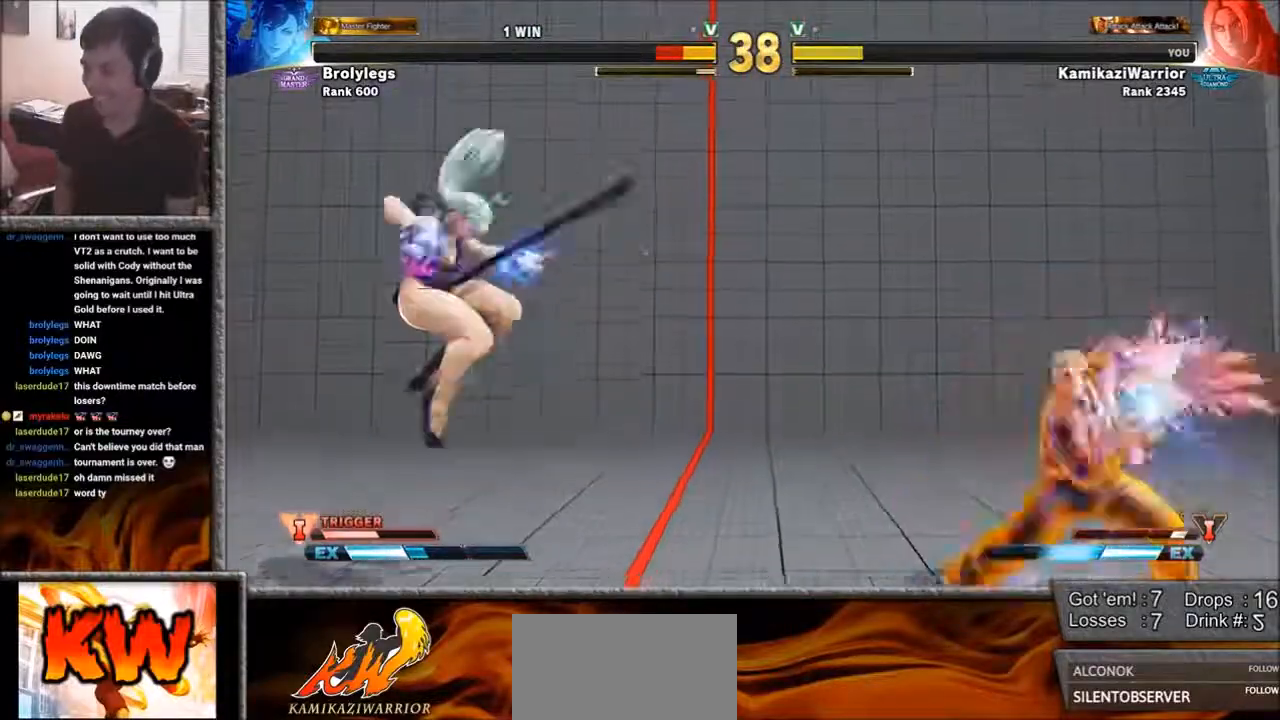
{"buttons": [], "left_stick": "right", "events": [[117, "R1", "up"], [117, "SQUARE", "up"], [150, "R1", "down"], [150, "SQUARE", "down"], [300, "R1", "up"], [300, "SQUARE", "up"], [417, "left_stick", "right"]]}
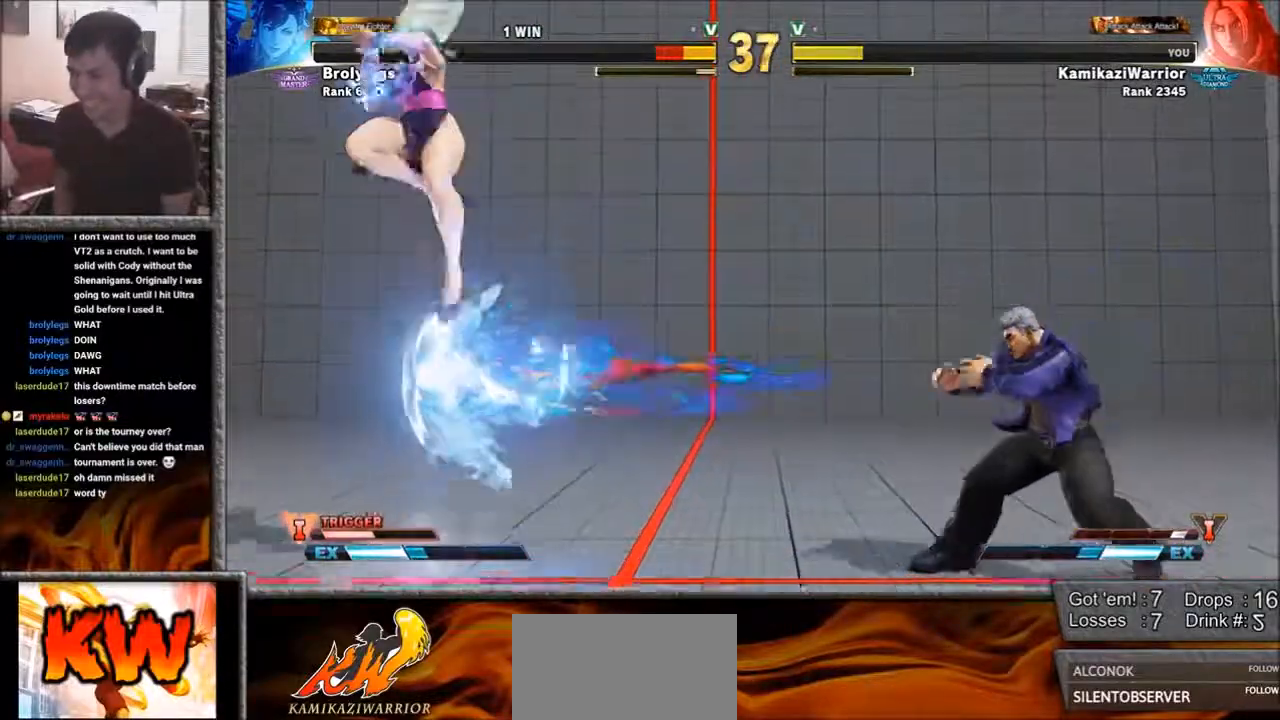
{"buttons": ["R1"], "left_stick": "center", "events": [[233, "left_stick", "down"], [383, "R1", "down"], [383, "left_stick", "center"], [417, "R1", "up"], [500, "R1", "down"]]}
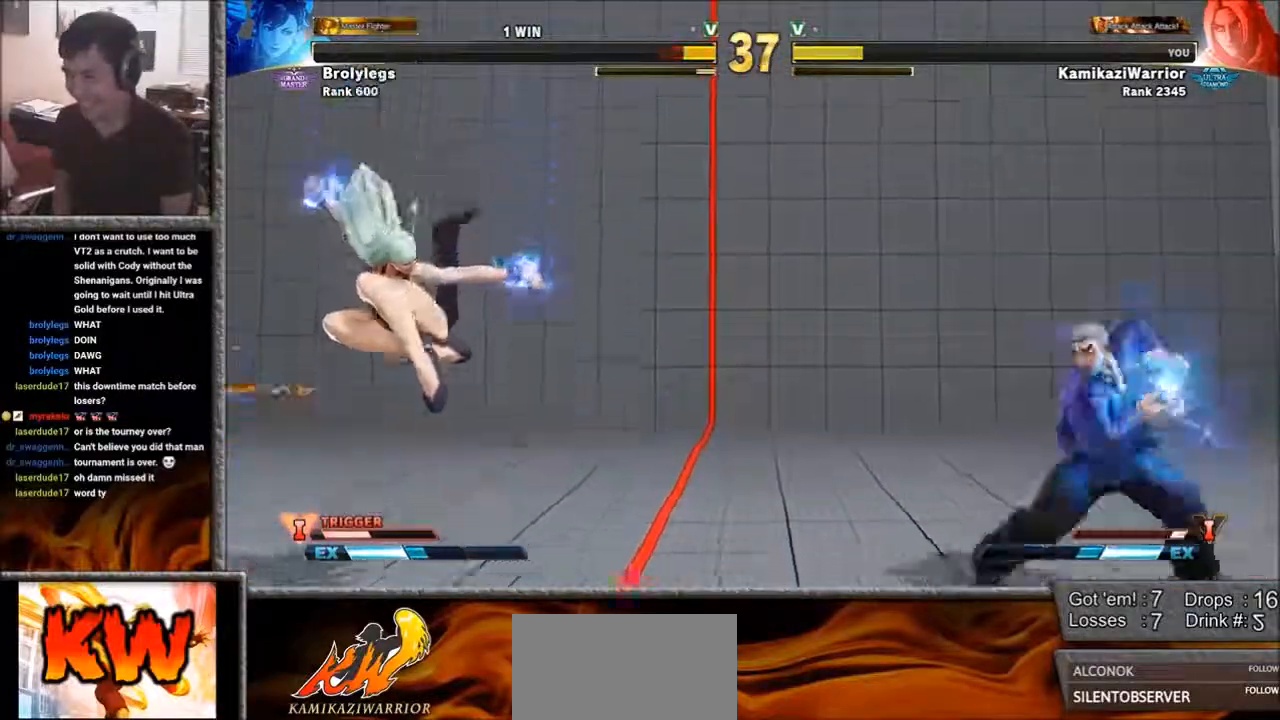
{"buttons": [], "left_stick": "right", "events": [[200, "R1", "up"], [383, "left_stick", "right"]]}
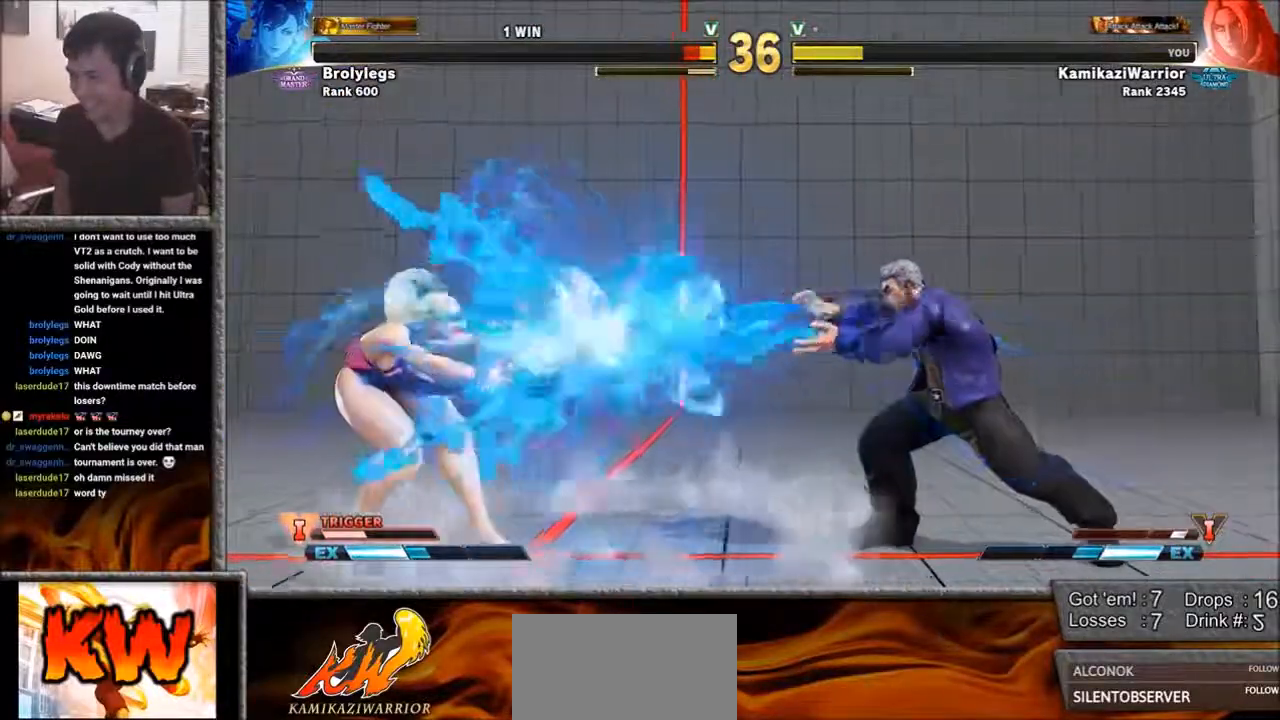
{"buttons": [], "left_stick": "down-left", "events": [[433, "left_stick", "up-left"], [500, "left_stick", "down-left"]]}
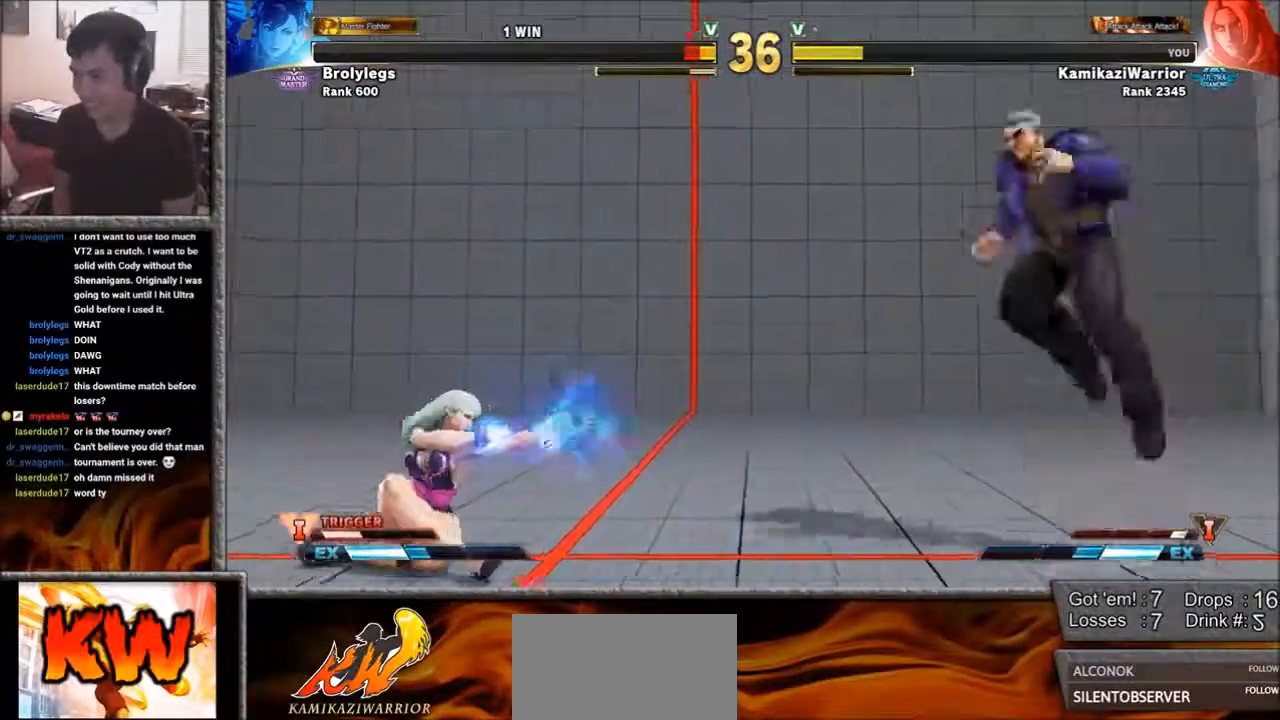
{"buttons": ["CIRCLE", "L2", "R2"], "left_stick": "center", "events": [[83, "left_stick", "down-right"], [200, "left_stick", "center"], [233, "CIRCLE", "down"], [233, "R2", "down"], [300, "CIRCLE", "up"], [300, "R2", "up"], [383, "CIRCLE", "down"], [383, "R2", "down"], [417, "CIRCLE", "up"], [417, "R2", "up"], [500, "CIRCLE", "down"], [500, "L2", "down"], [500, "R2", "down"]]}
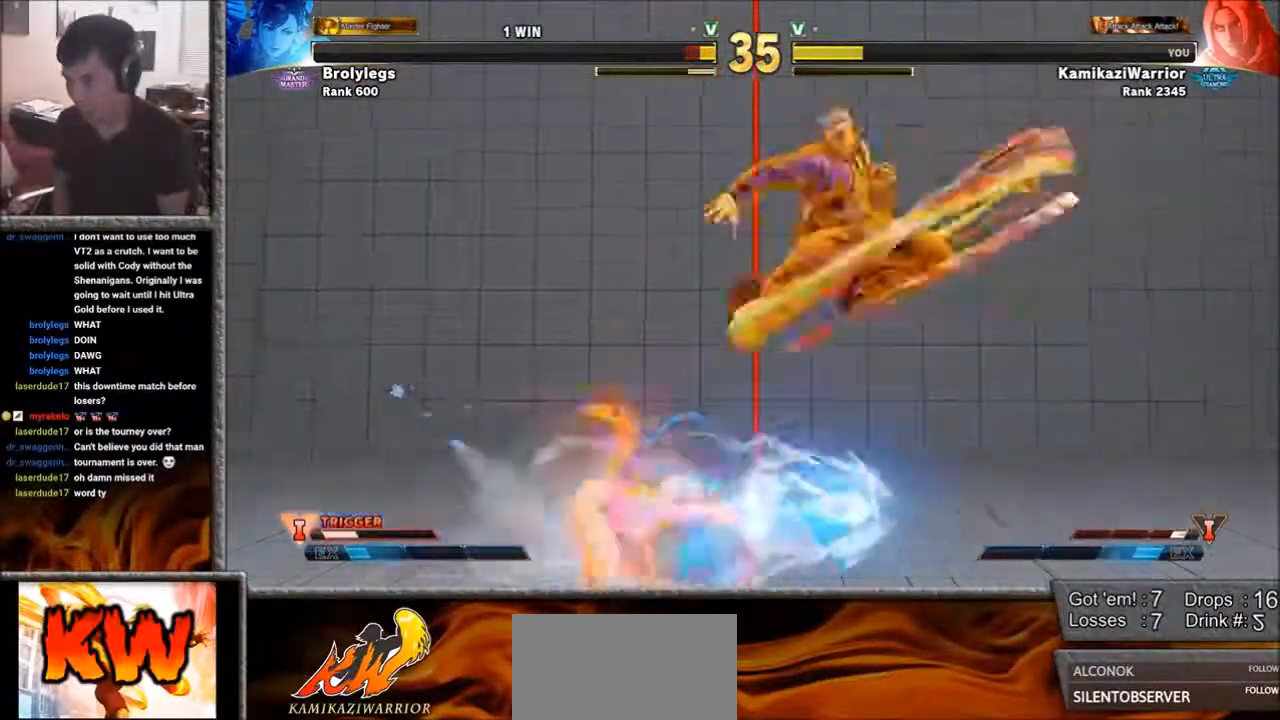
{"buttons": [], "left_stick": "center", "events": [[33, "L2", "up"], [117, "CIRCLE", "up"], [117, "R2", "up"]]}